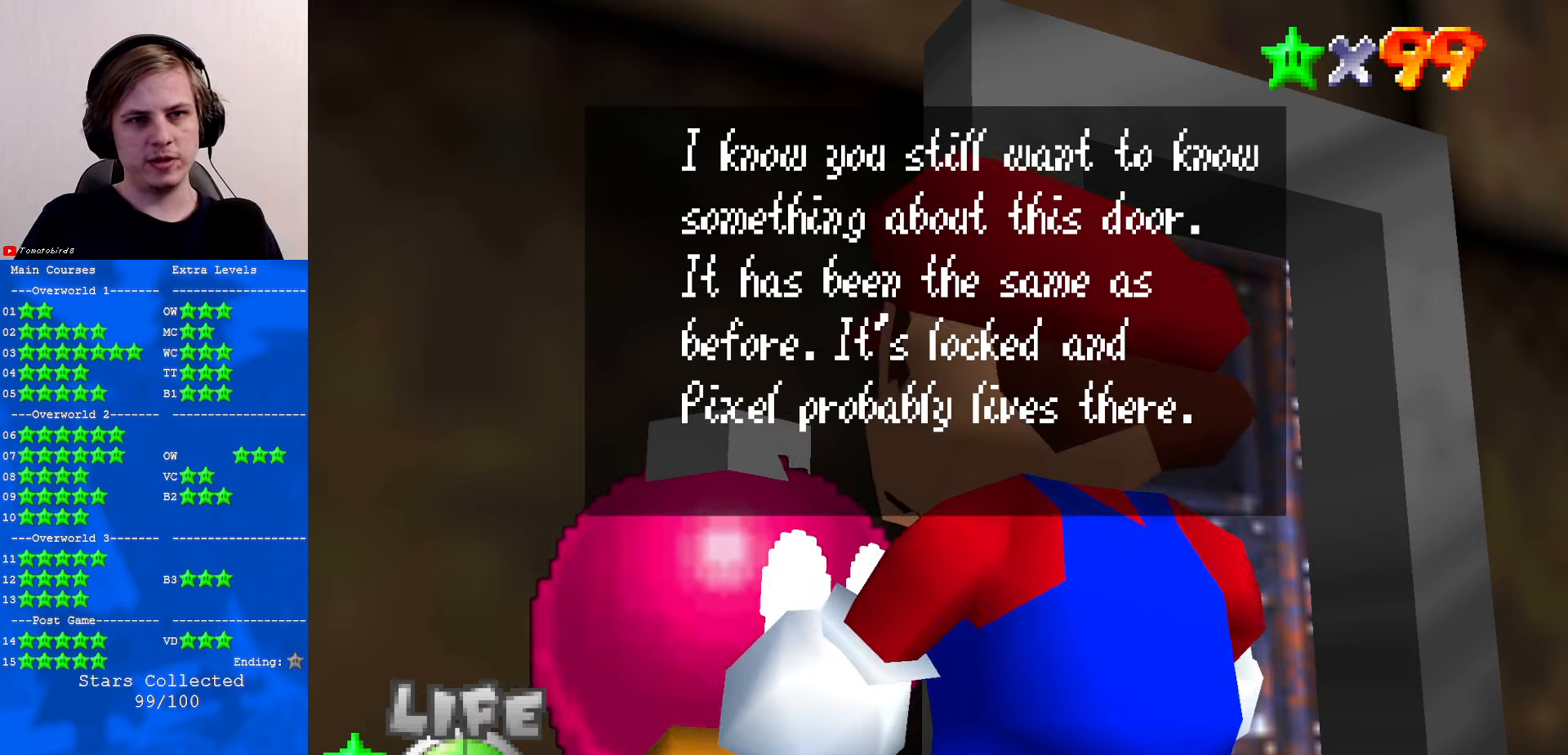
Gameplay with a controller (Nintendo layout); each line is a JSON object with the inputs held at the frame after it. "events" lists button and stick changes between this image and that frame as [ms after this image, input, new state], when the widget could be followed in between. Not read: L1 L3 R3.
{"buttons": [], "left_stick": "right", "events": [[100, "A", "down"], [200, "A", "up"], [500, "left_stick", "right"]]}
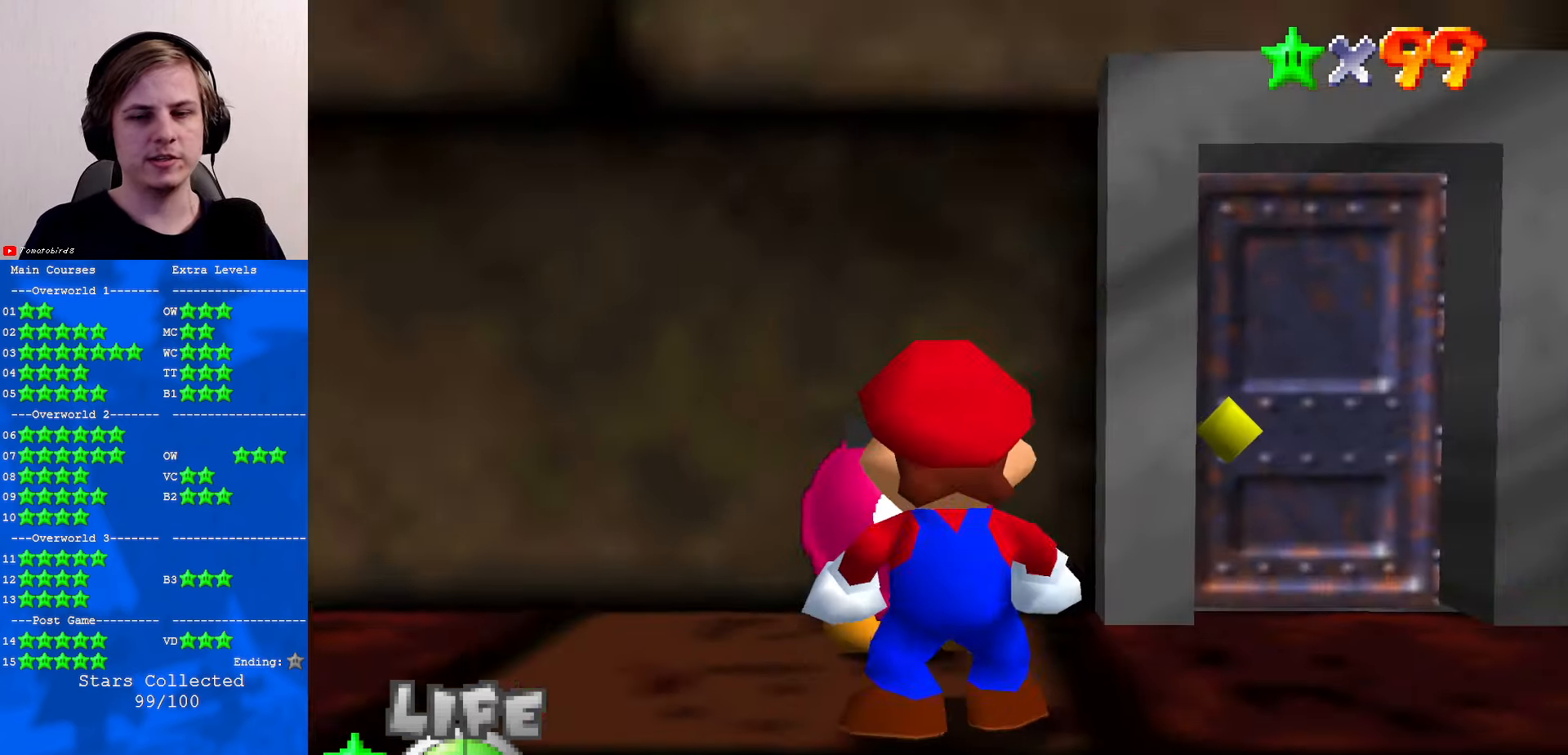
{"buttons": [], "left_stick": "right", "events": []}
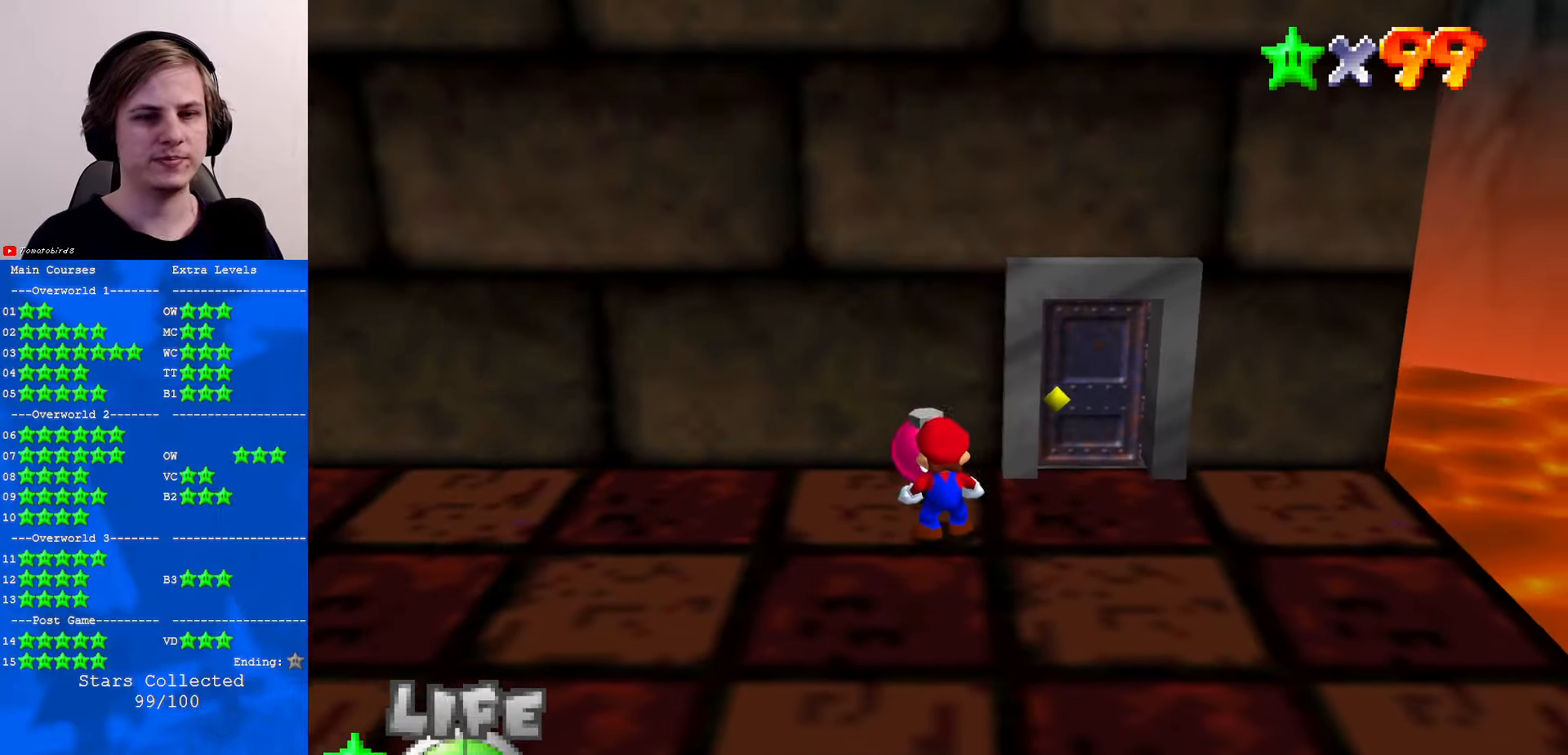
{"buttons": [], "left_stick": "right", "events": []}
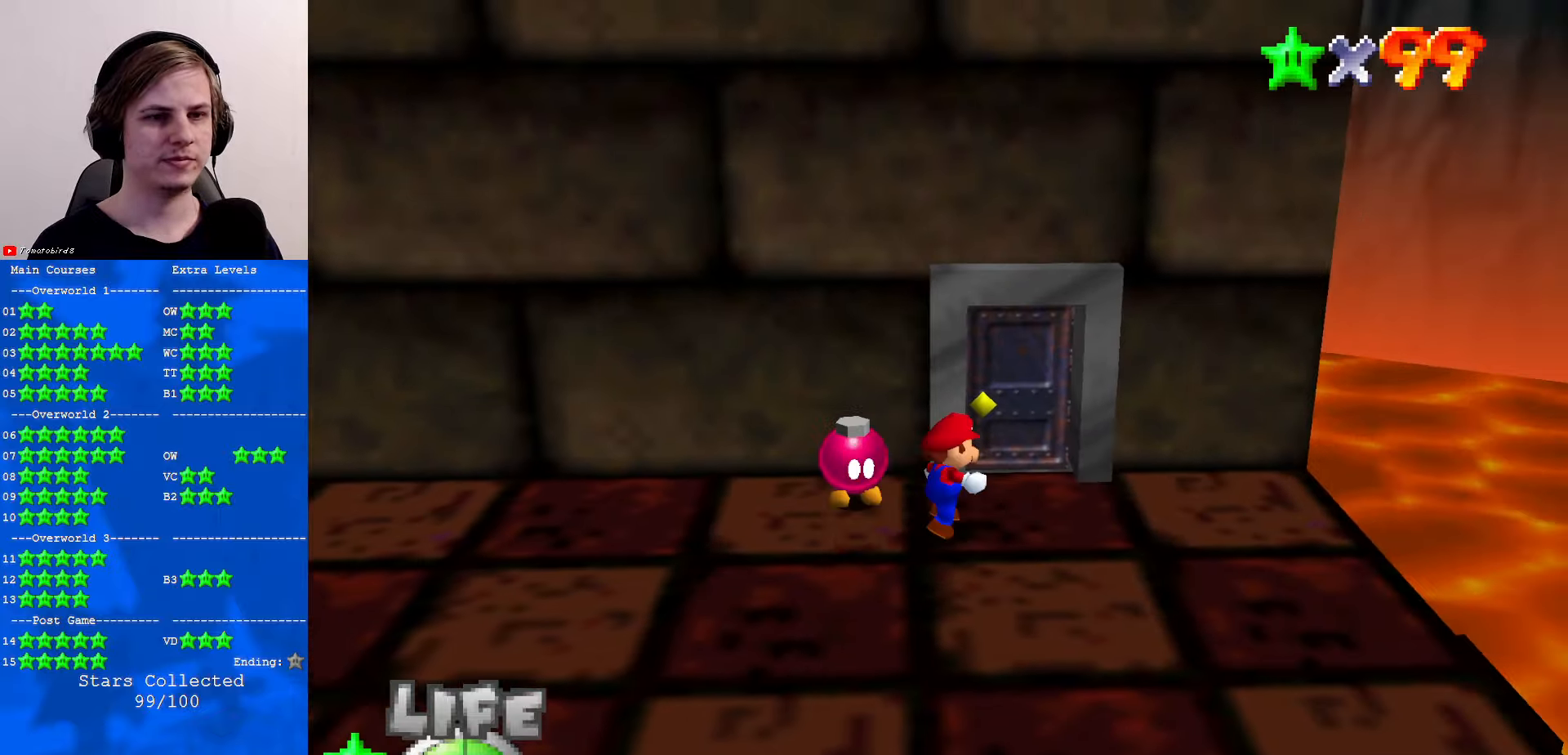
{"buttons": [], "left_stick": "center", "events": [[34, "left_stick", "up-right"], [267, "left_stick", "up"], [467, "left_stick", "center"]]}
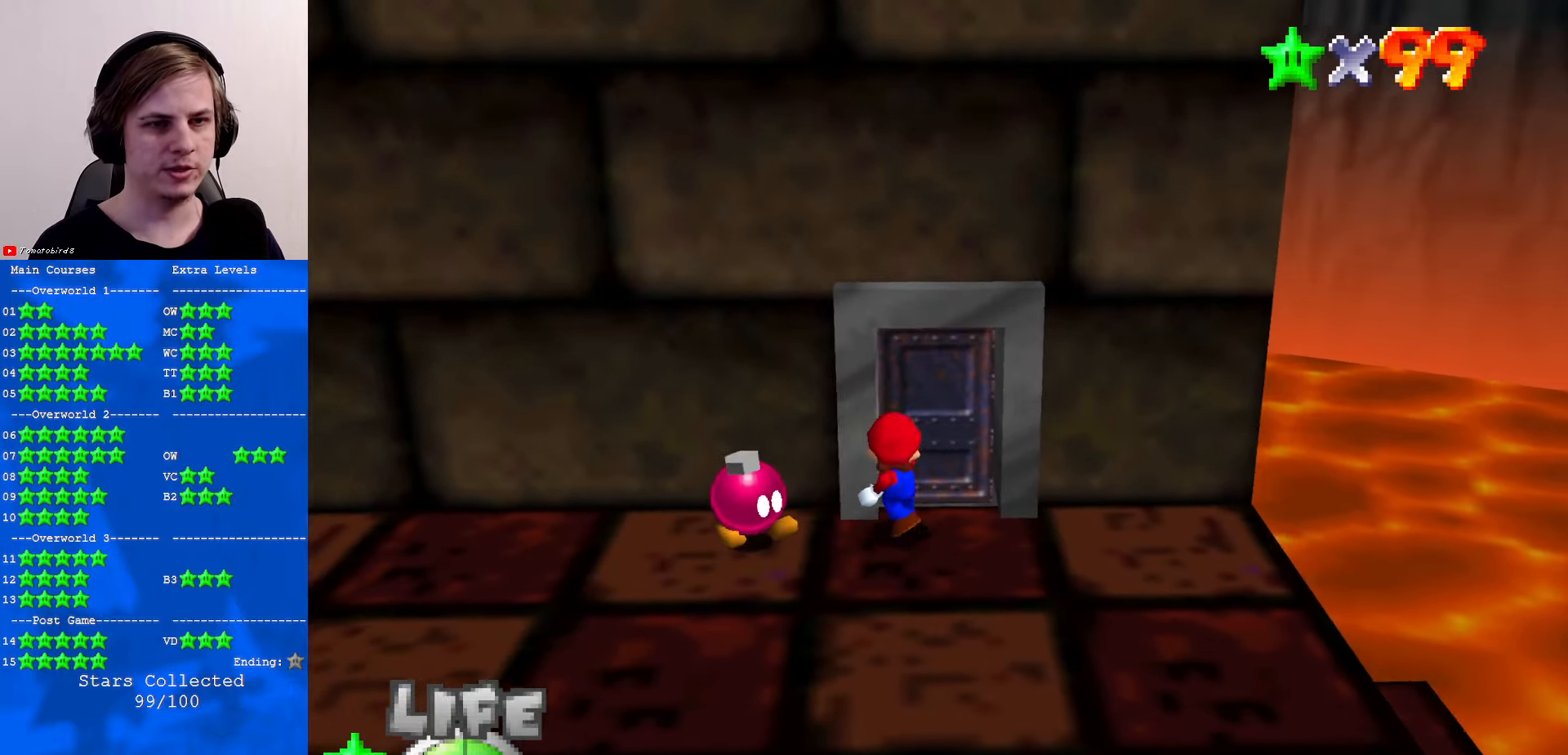
{"buttons": [], "left_stick": "center", "events": []}
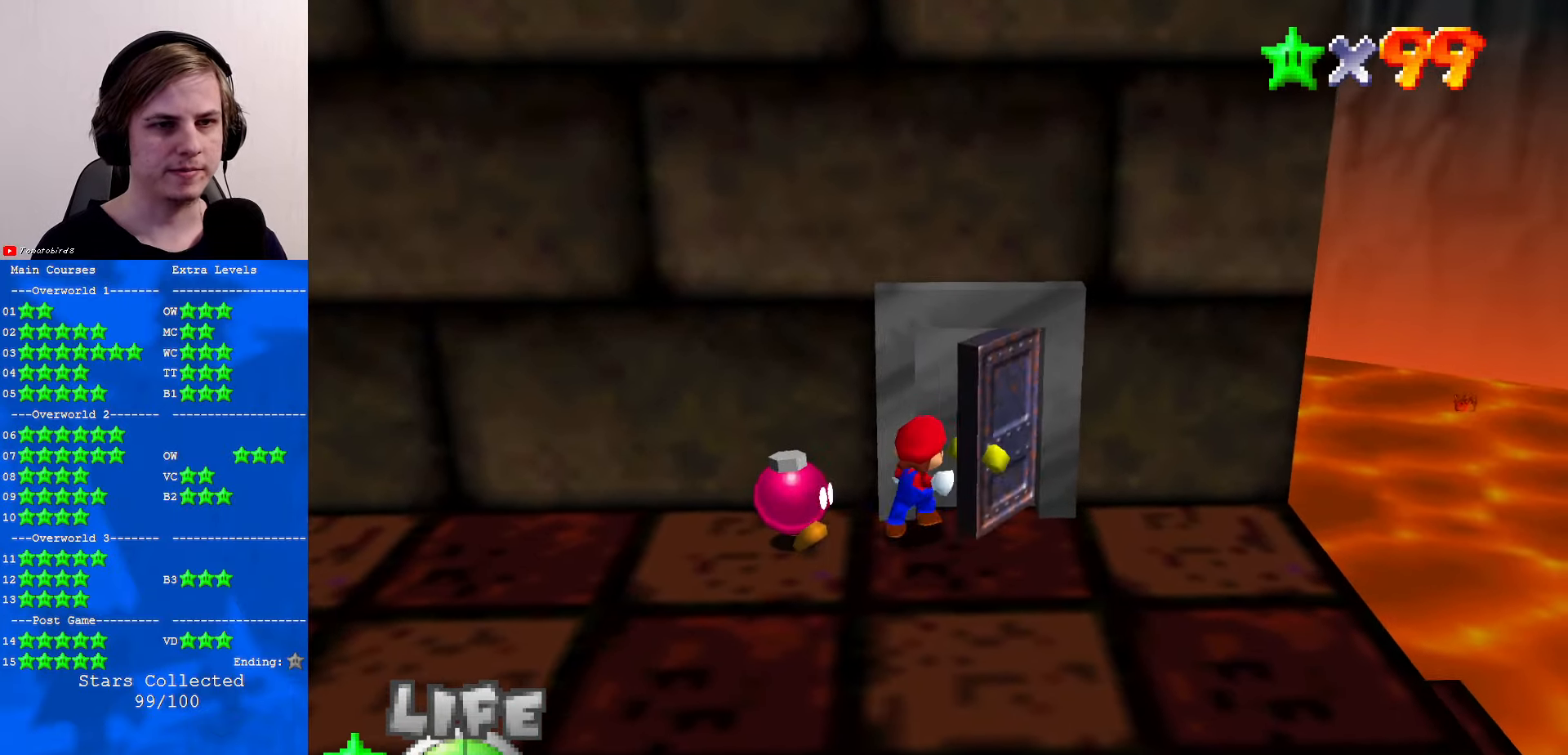
{"buttons": [], "left_stick": "center", "events": []}
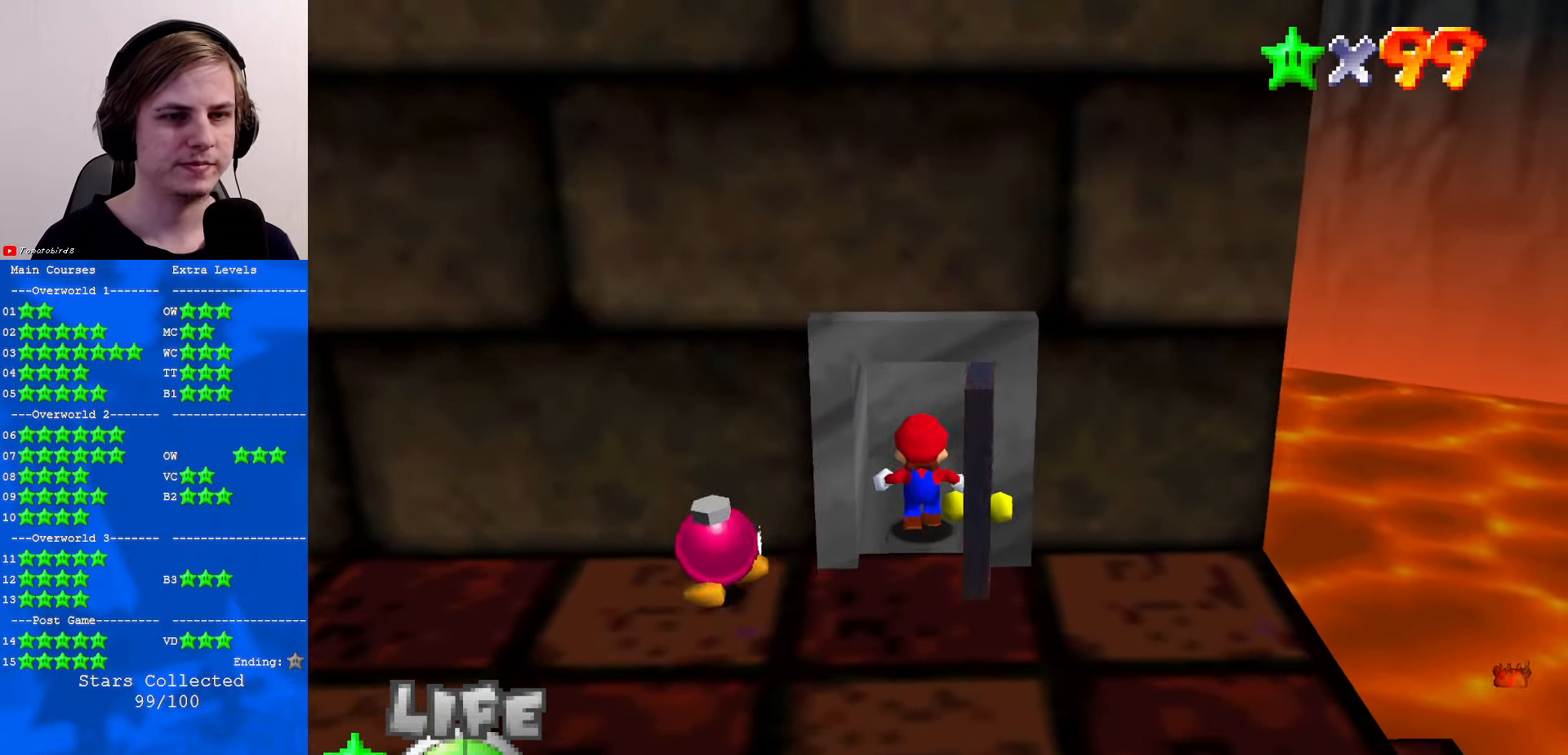
{"buttons": [], "left_stick": "center", "events": []}
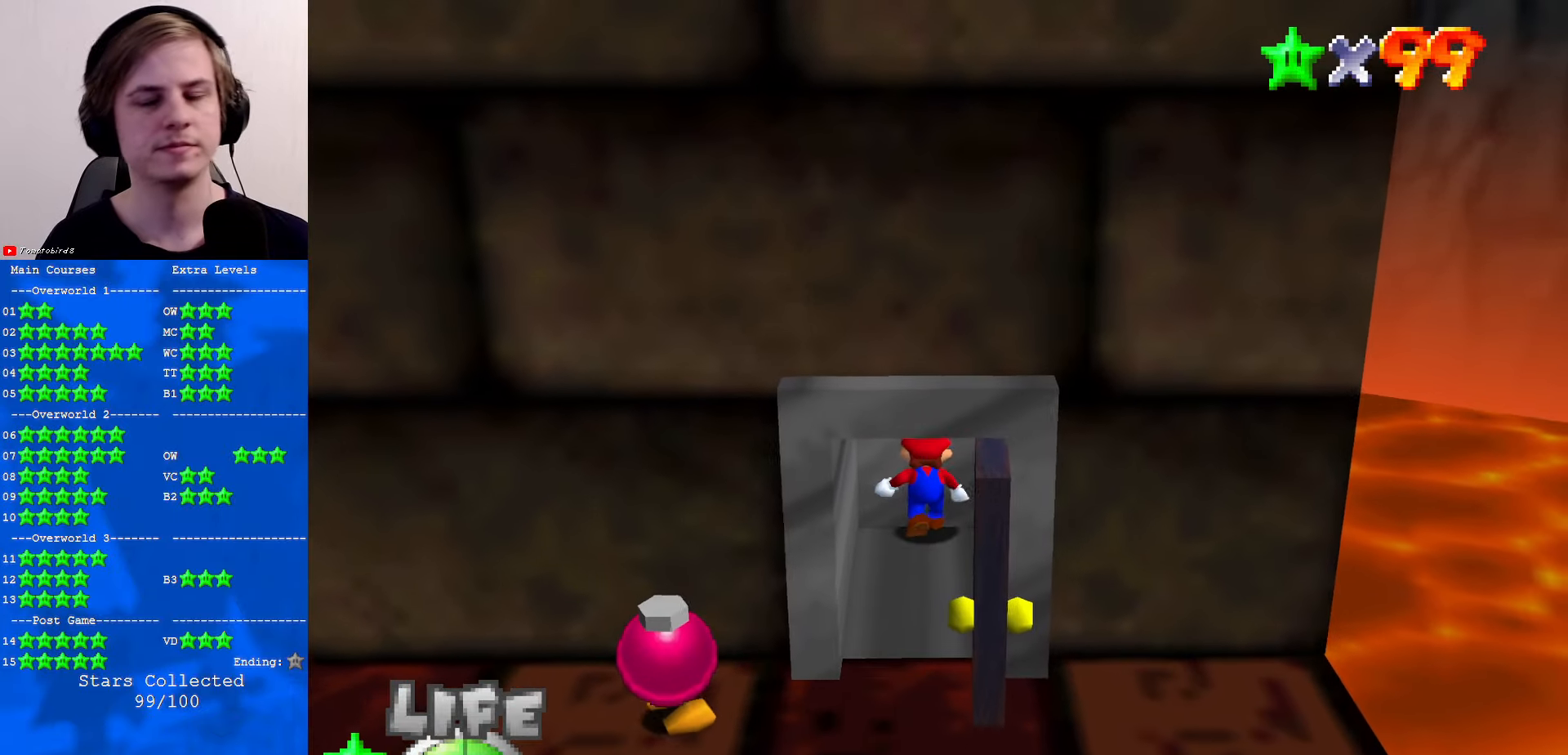
{"buttons": [], "left_stick": "center", "events": []}
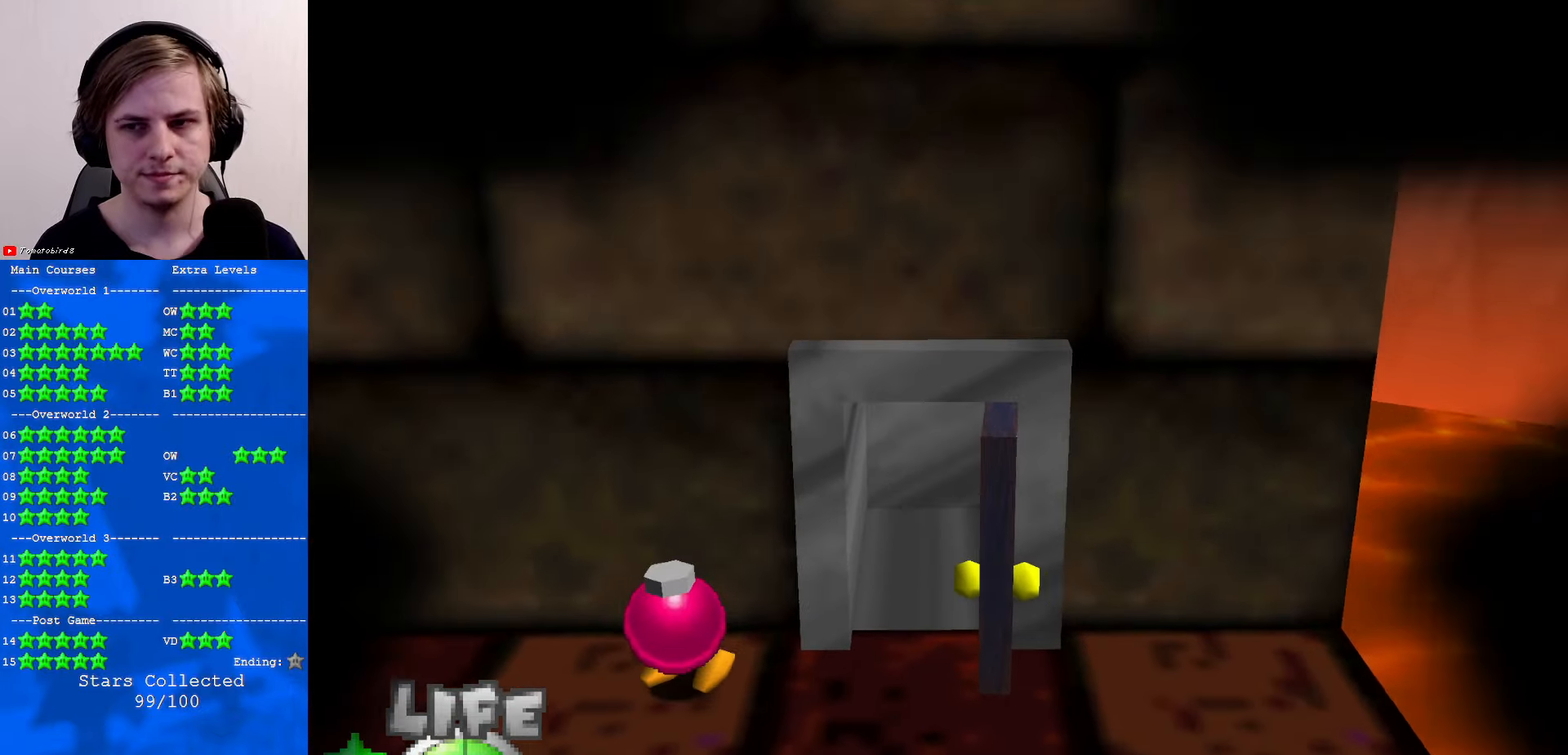
{"buttons": [], "left_stick": "center", "events": []}
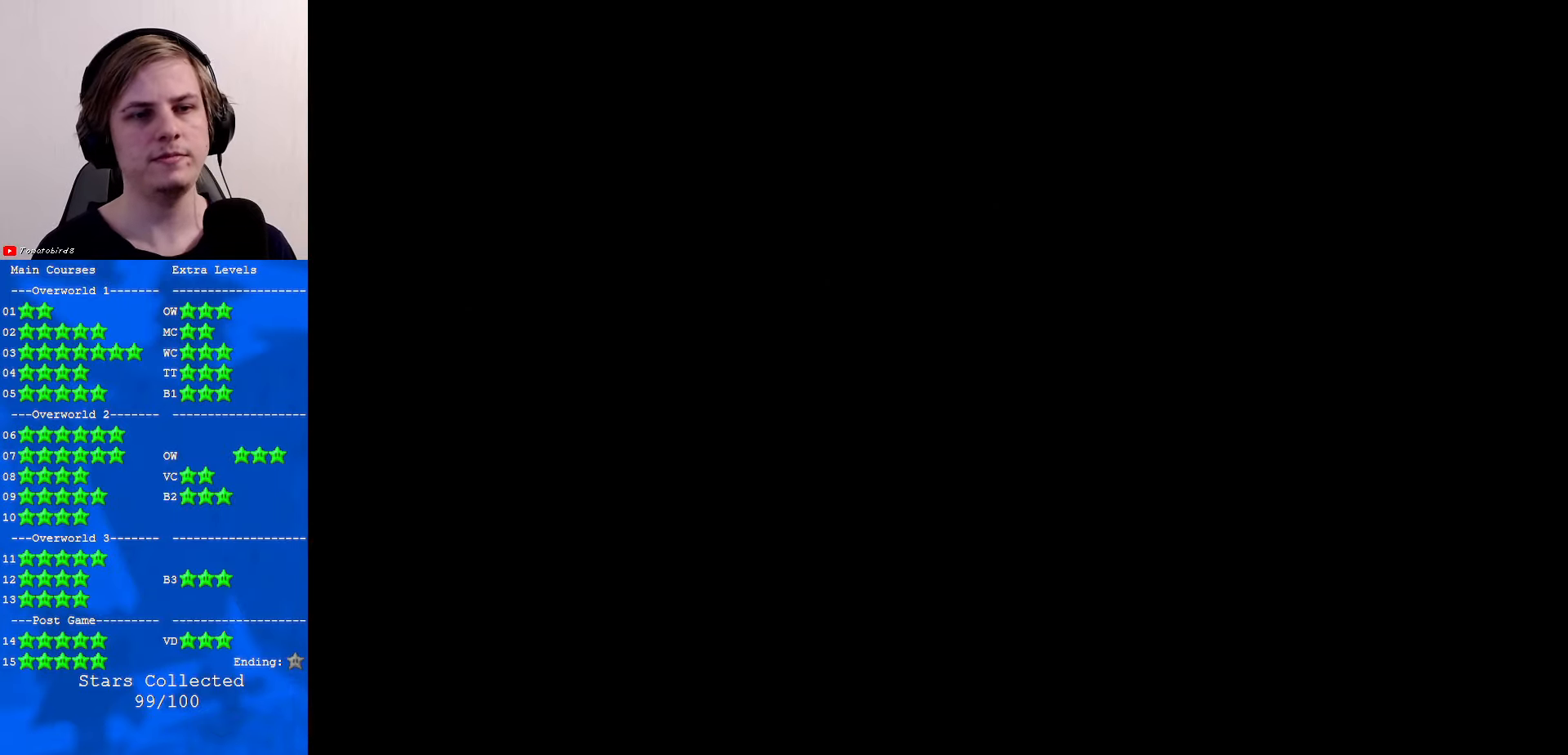
{"buttons": ["C_LEFT"], "left_stick": "center", "events": [[500, "C_LEFT", "down"]]}
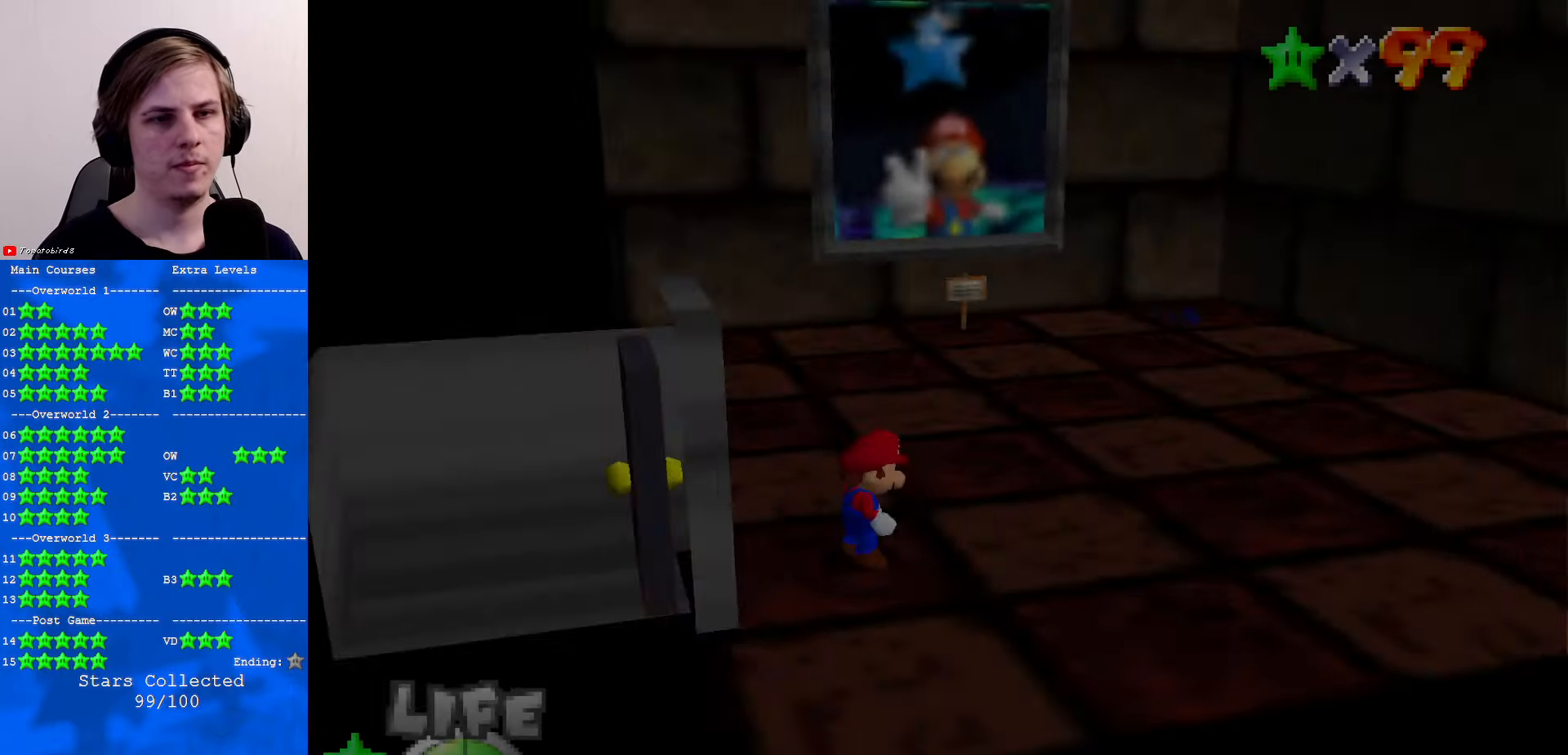
{"buttons": ["C_RIGHT"], "left_stick": "center", "events": [[100, "C_LEFT", "up"], [434, "C_RIGHT", "down"]]}
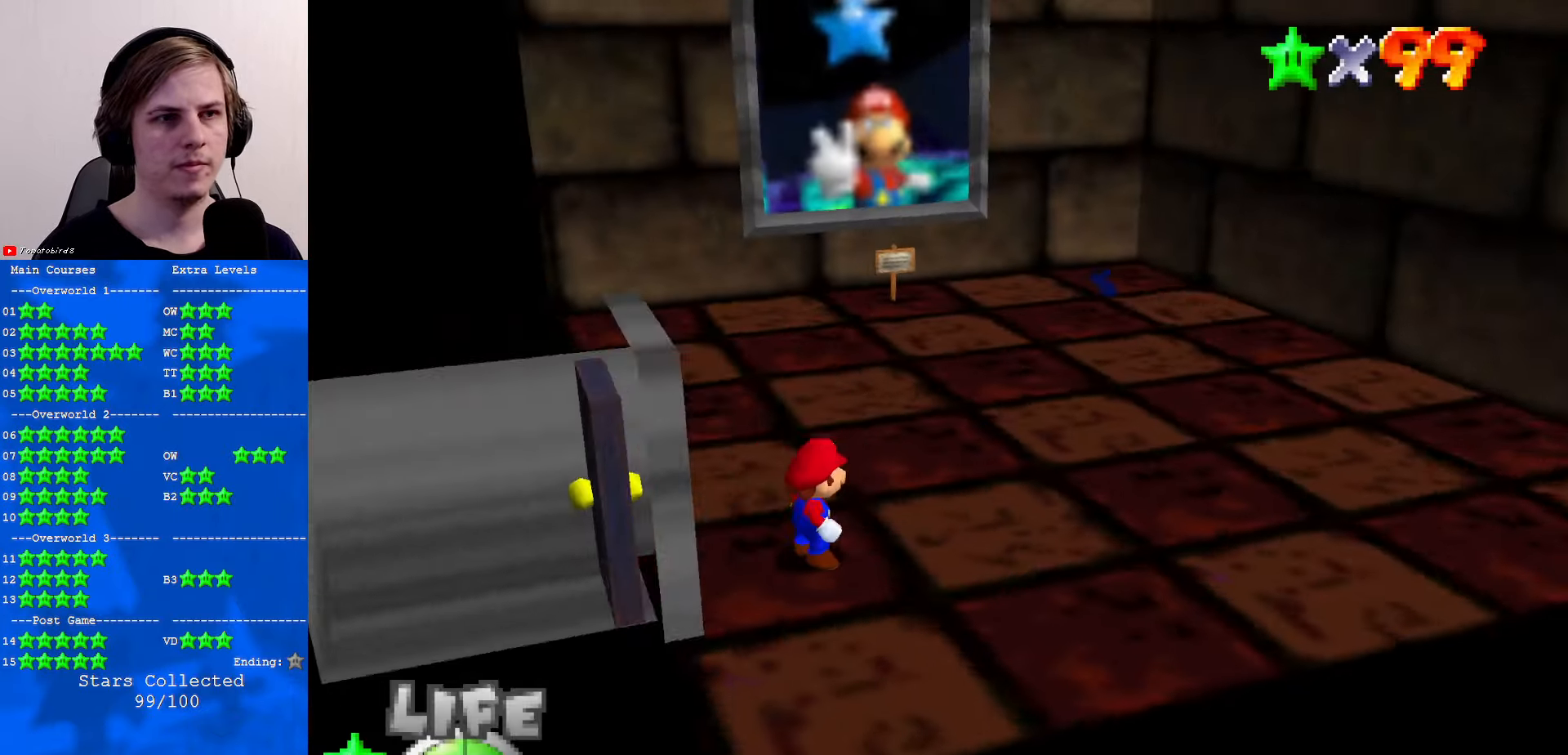
{"buttons": [], "left_stick": "right", "events": [[34, "C_RIGHT", "up"], [166, "left_stick", "down-right"], [500, "left_stick", "right"]]}
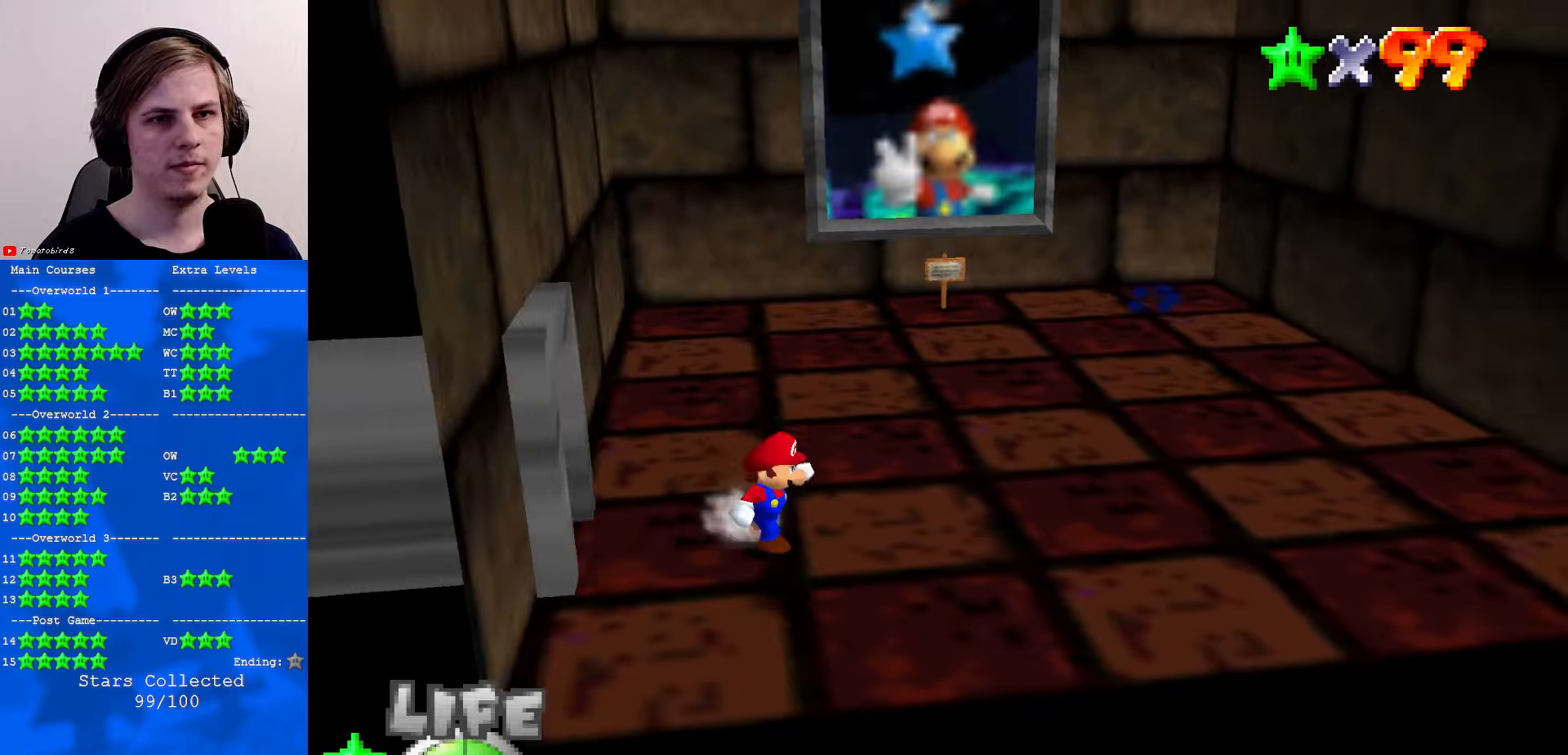
{"buttons": [], "left_stick": "up-right", "events": [[166, "left_stick", "up-right"], [233, "C_UP", "down"], [333, "C_UP", "up"]]}
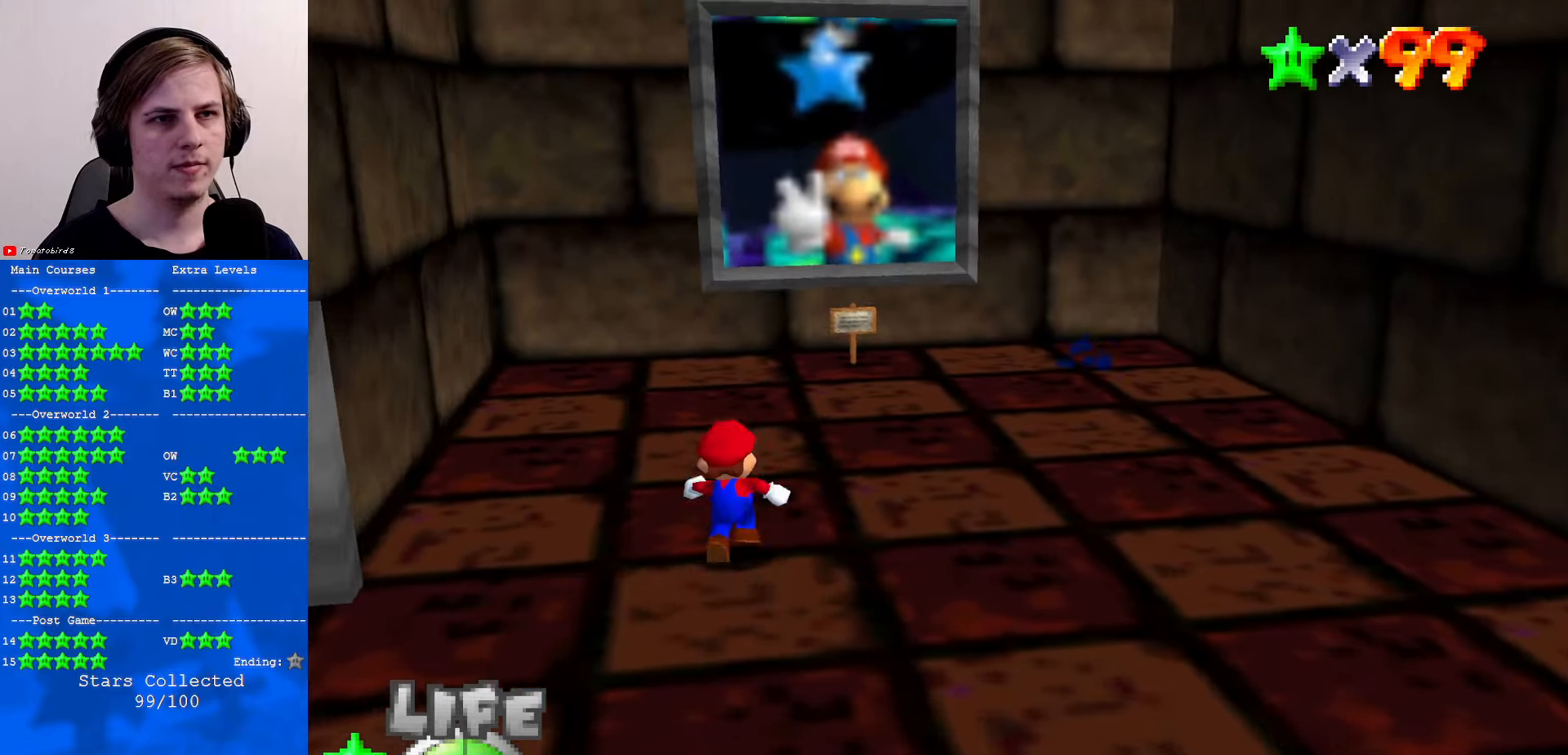
{"buttons": [], "left_stick": "up-right", "events": []}
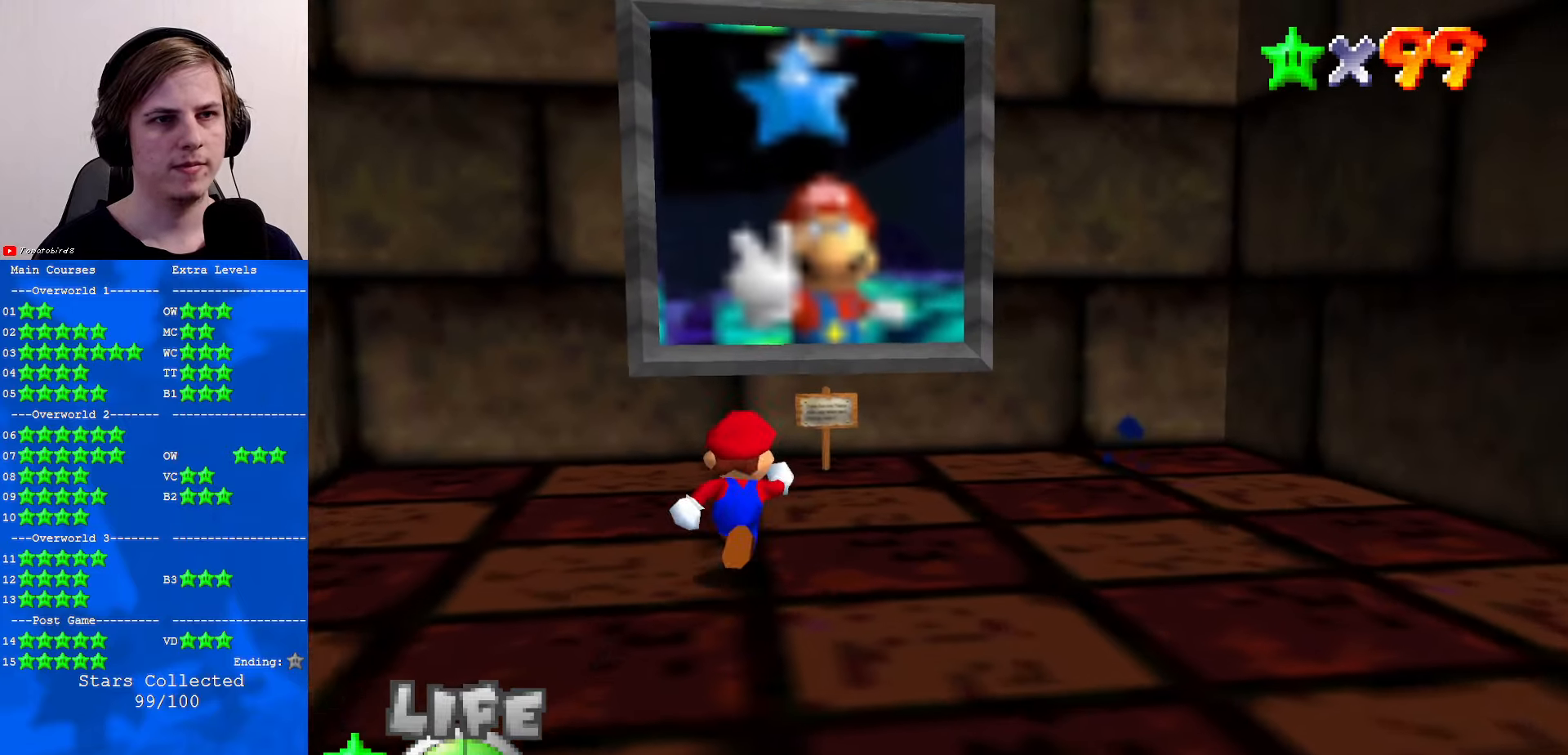
{"buttons": [], "left_stick": "down-right", "events": [[300, "left_stick", "right"], [466, "left_stick", "down-right"]]}
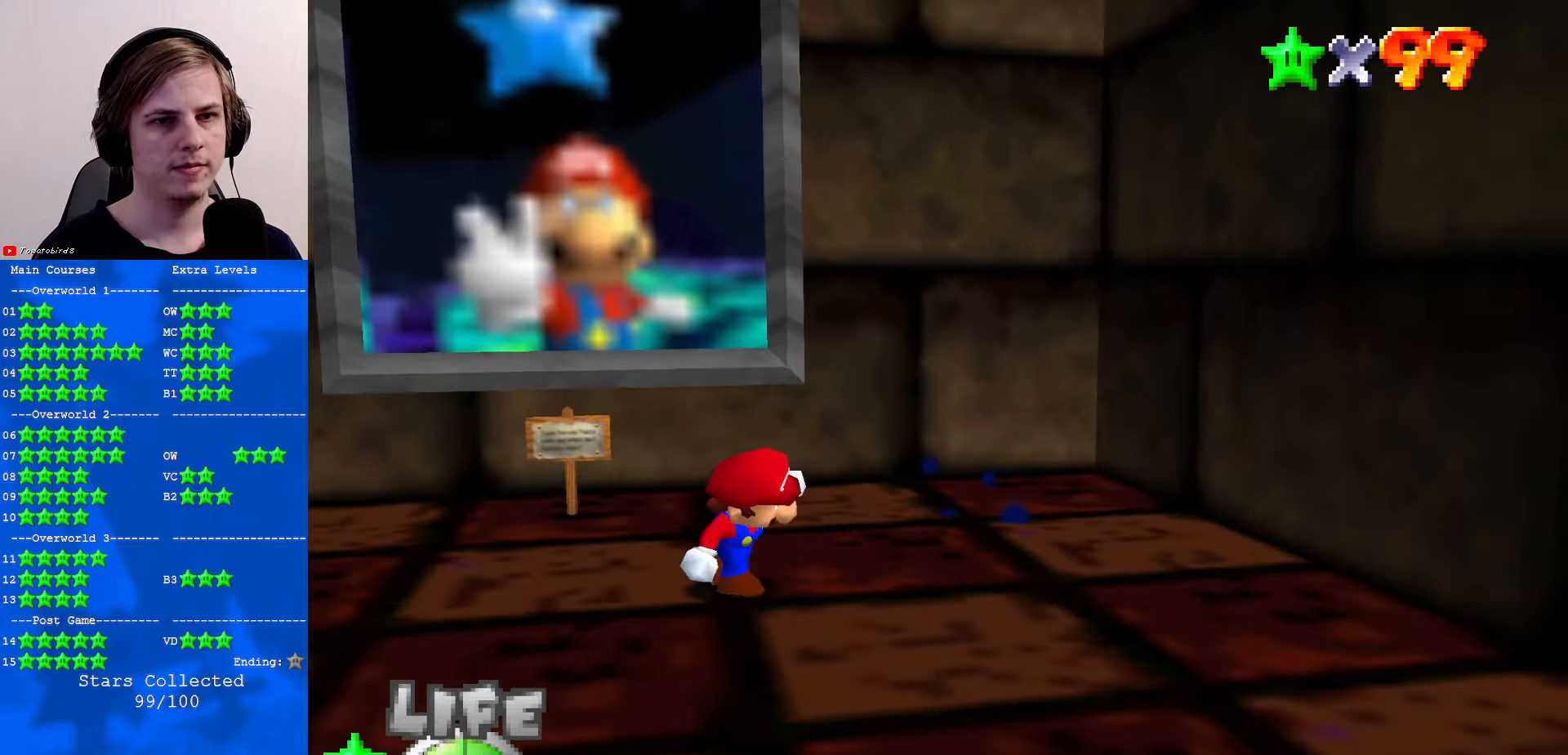
{"buttons": ["A"], "left_stick": "down", "events": [[200, "left_stick", "down"], [333, "left_stick", "up"], [366, "A", "down"], [466, "left_stick", "down"]]}
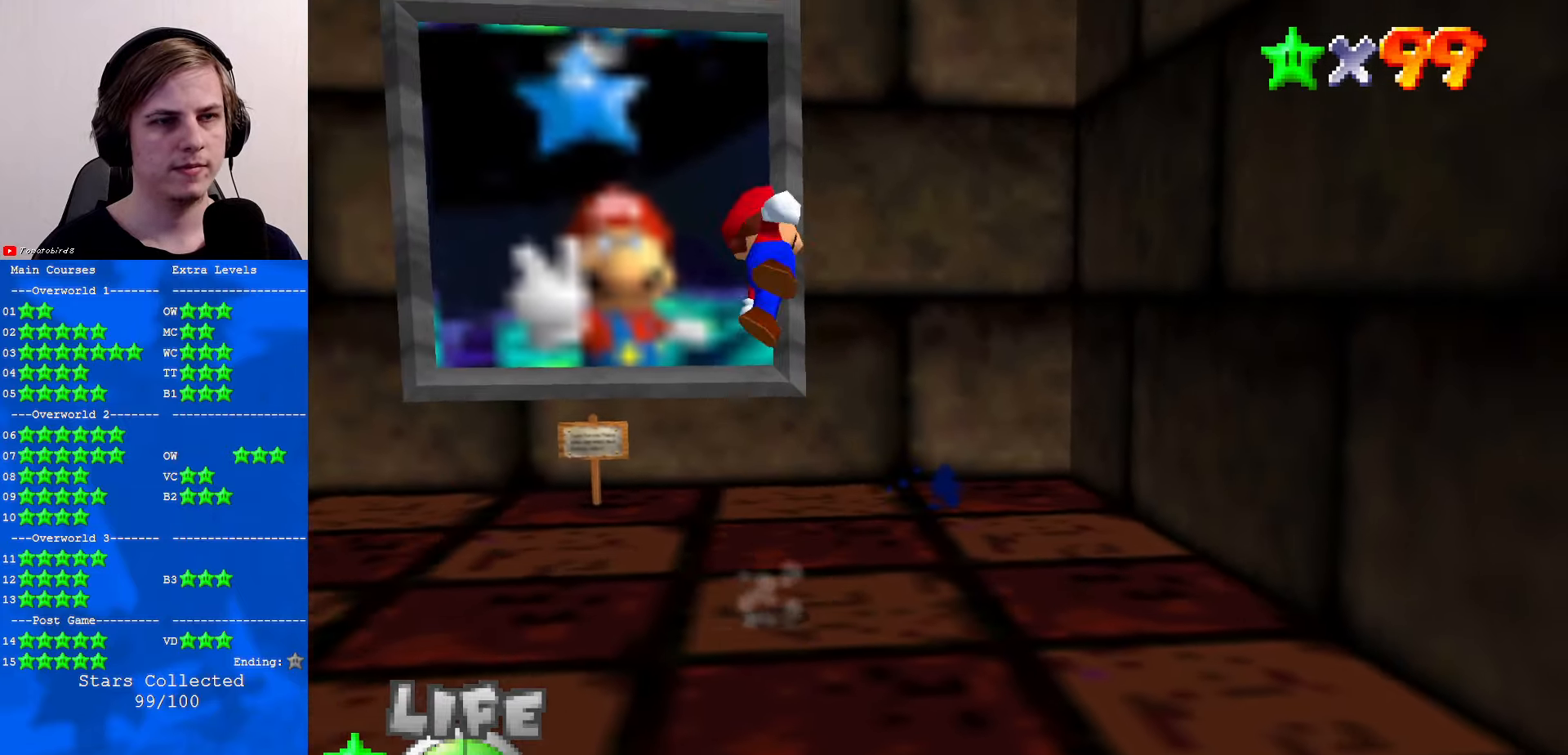
{"buttons": [], "left_stick": "left", "events": [[166, "A", "up"], [366, "C_RIGHT", "down"], [366, "Z", "down"], [366, "left_stick", "down-left"], [500, "C_RIGHT", "up"], [500, "Z", "up"], [500, "left_stick", "left"]]}
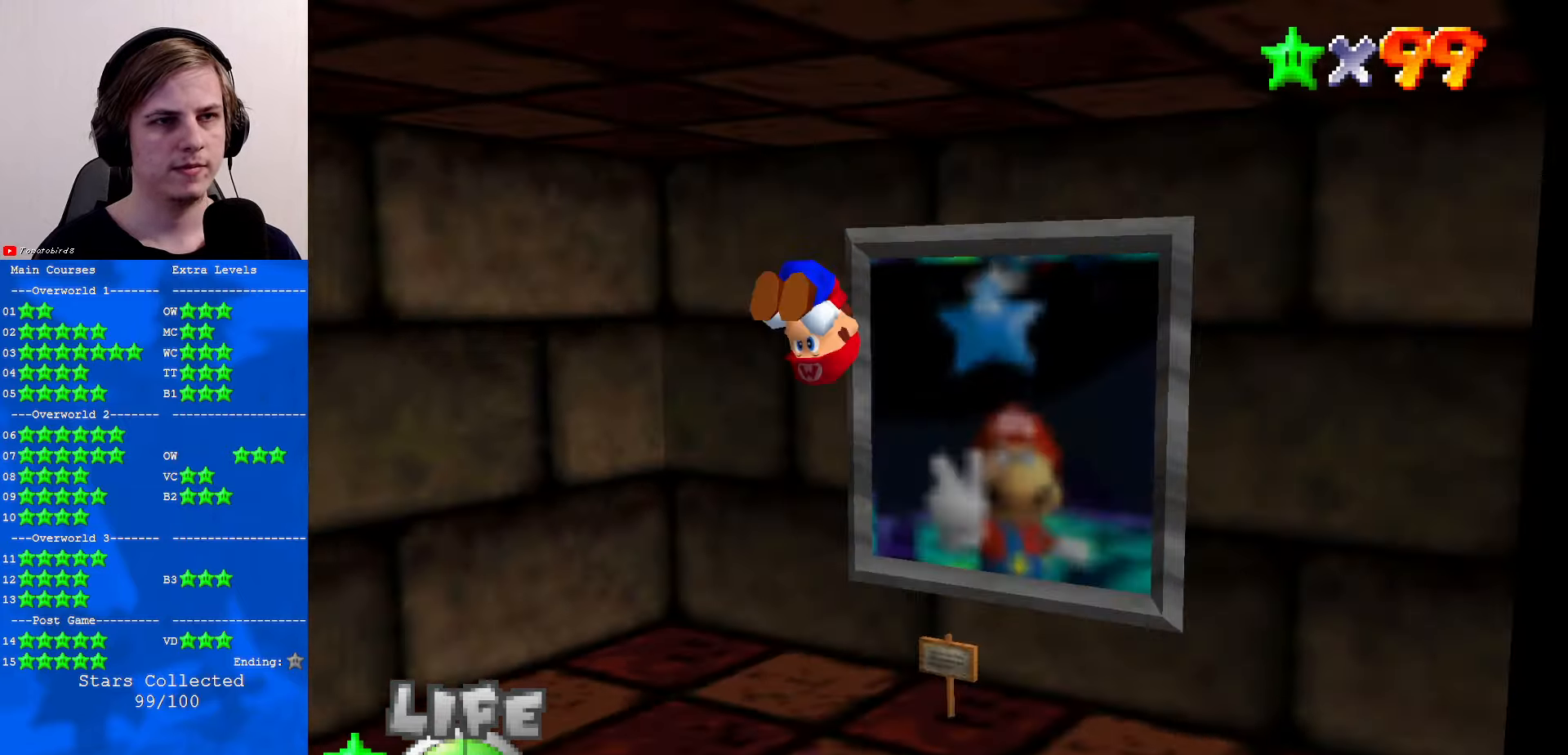
{"buttons": [], "left_stick": "center", "events": [[66, "C_RIGHT", "down"], [100, "left_stick", "up-left"], [133, "C_DOWN", "down"], [166, "C_DOWN", "up"], [200, "C_RIGHT", "up"], [266, "C_RIGHT", "down"], [333, "C_RIGHT", "up"], [333, "left_stick", "center"], [400, "C_RIGHT", "down"], [500, "C_RIGHT", "up"]]}
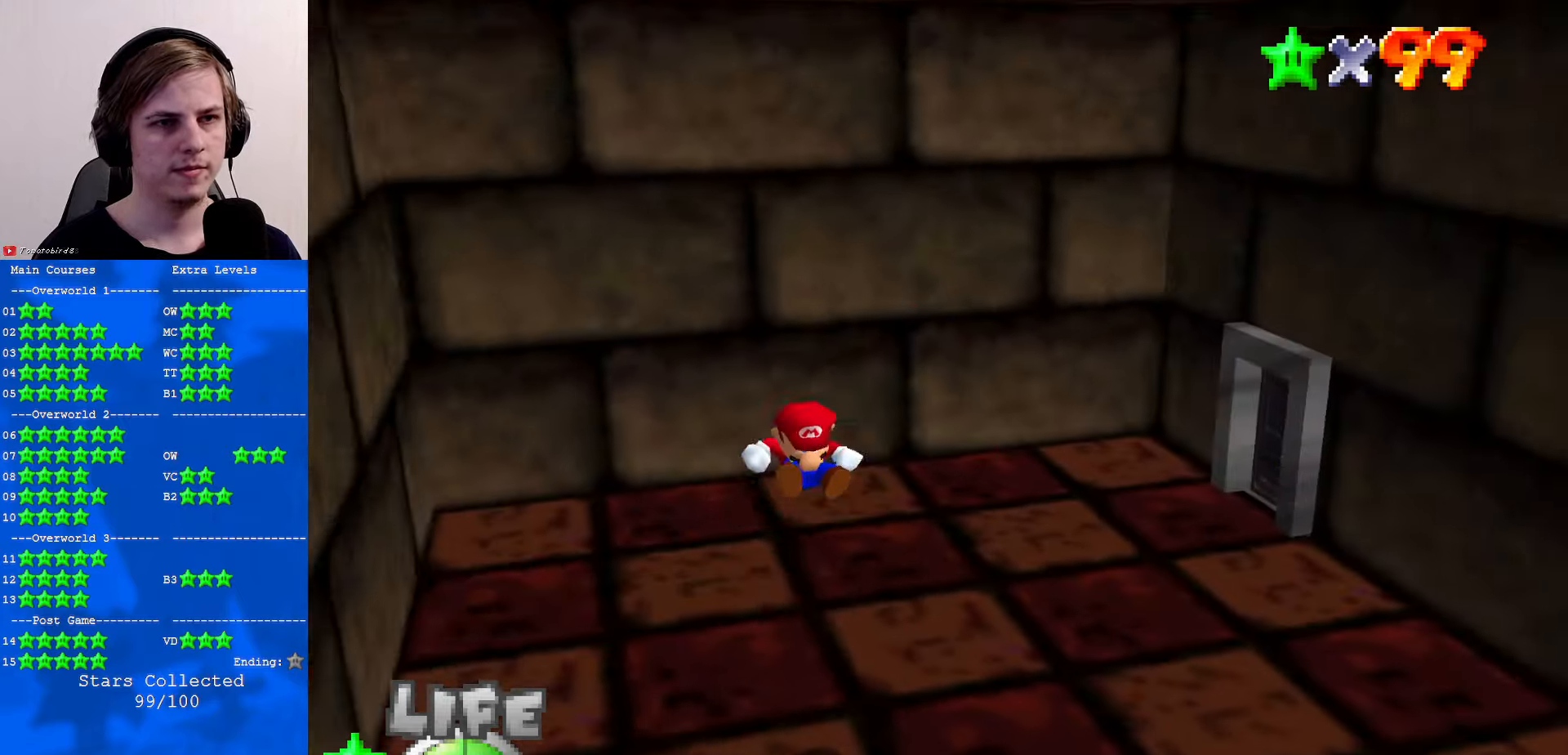
{"buttons": ["C_RIGHT"], "left_stick": "down-left", "events": [[100, "C_RIGHT", "down"], [200, "C_RIGHT", "up"], [300, "C_RIGHT", "down"], [300, "left_stick", "down"], [400, "C_RIGHT", "up"], [433, "left_stick", "down-left"], [466, "C_RIGHT", "down"]]}
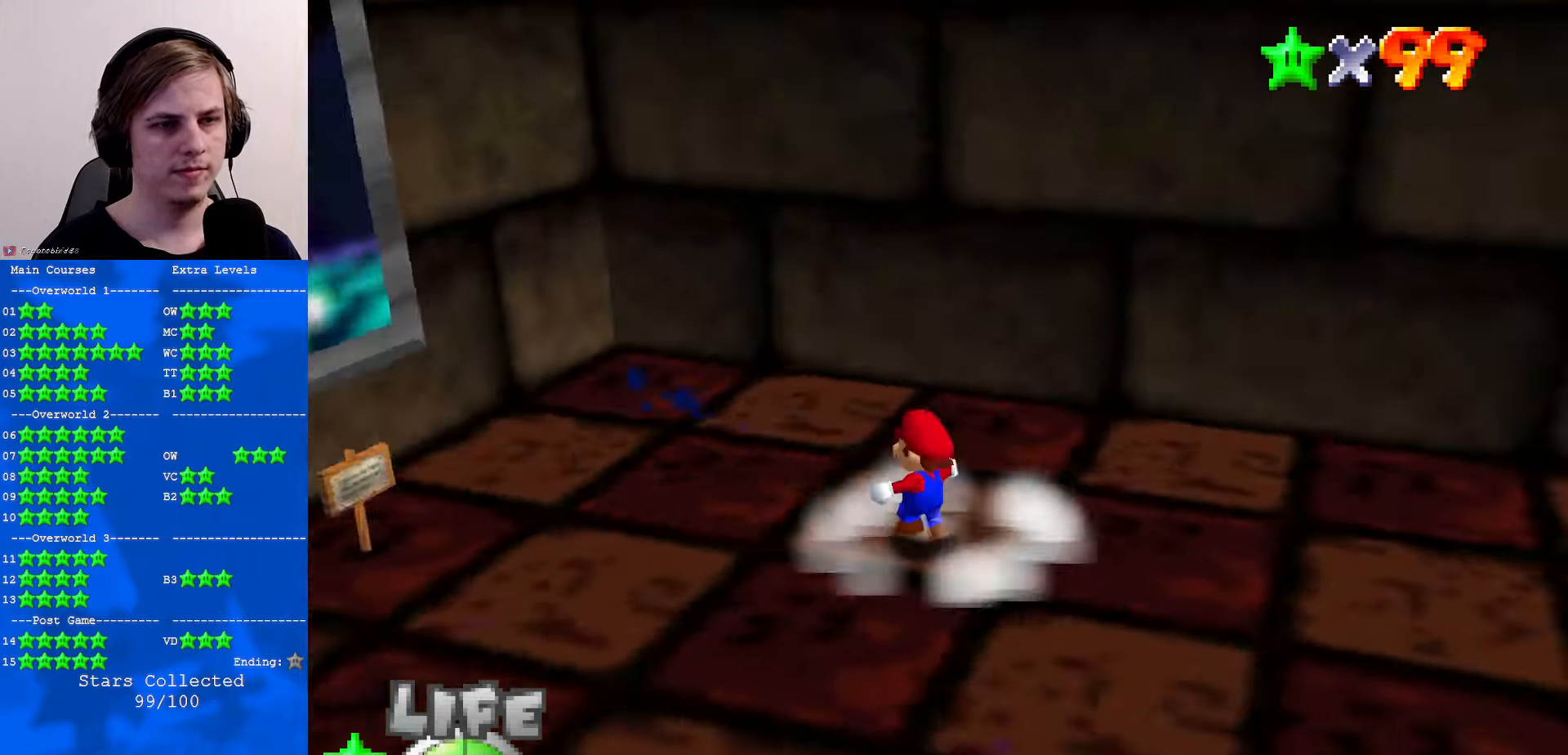
{"buttons": [], "left_stick": "left", "events": [[66, "C_RIGHT", "up"], [166, "left_stick", "left"], [233, "C_RIGHT", "down"], [333, "C_RIGHT", "up"]]}
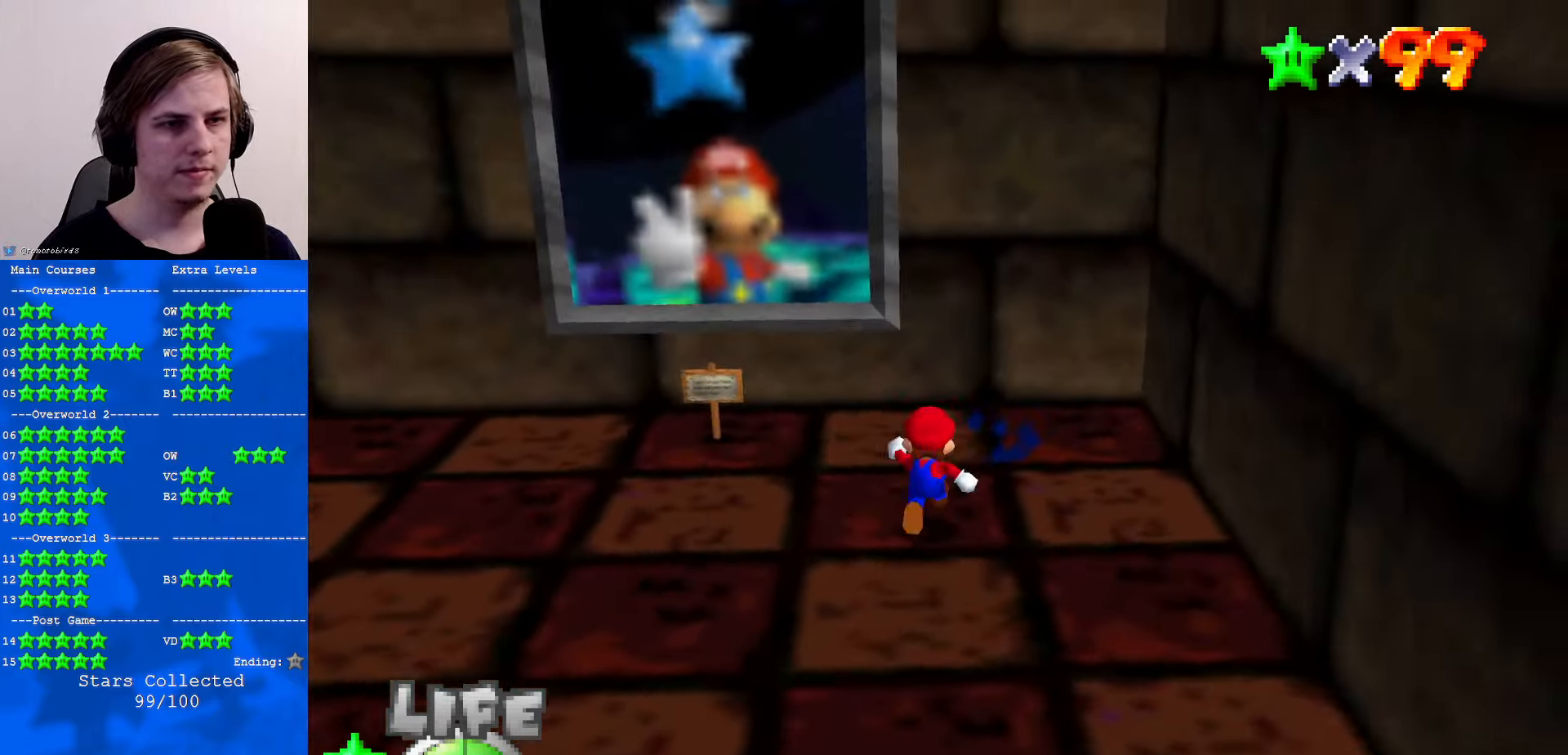
{"buttons": [], "left_stick": "up-left", "events": [[500, "left_stick", "up-left"]]}
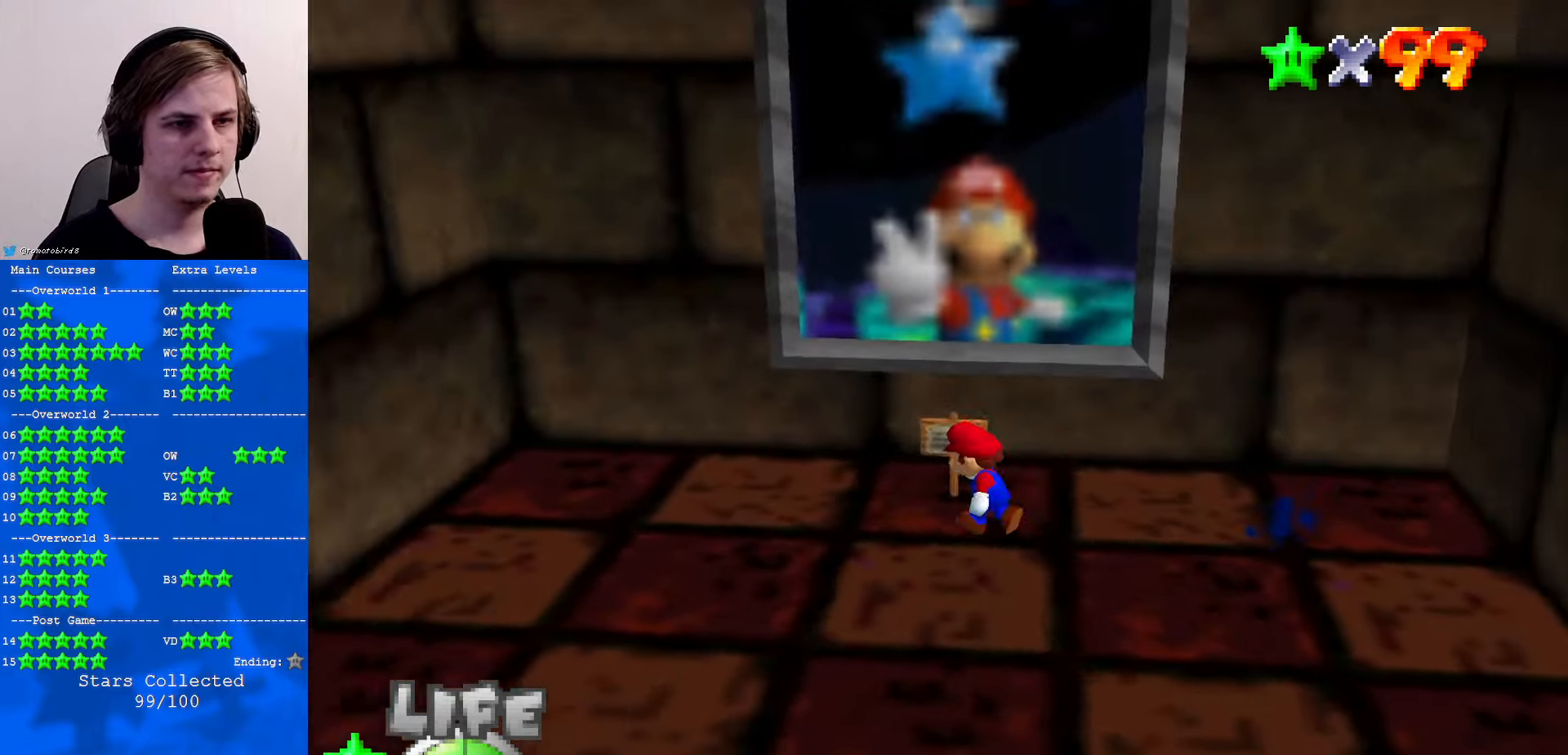
{"buttons": [], "left_stick": "center", "events": [[66, "left_stick", "up"], [233, "A", "down"], [267, "A", "up"], [267, "left_stick", "center"]]}
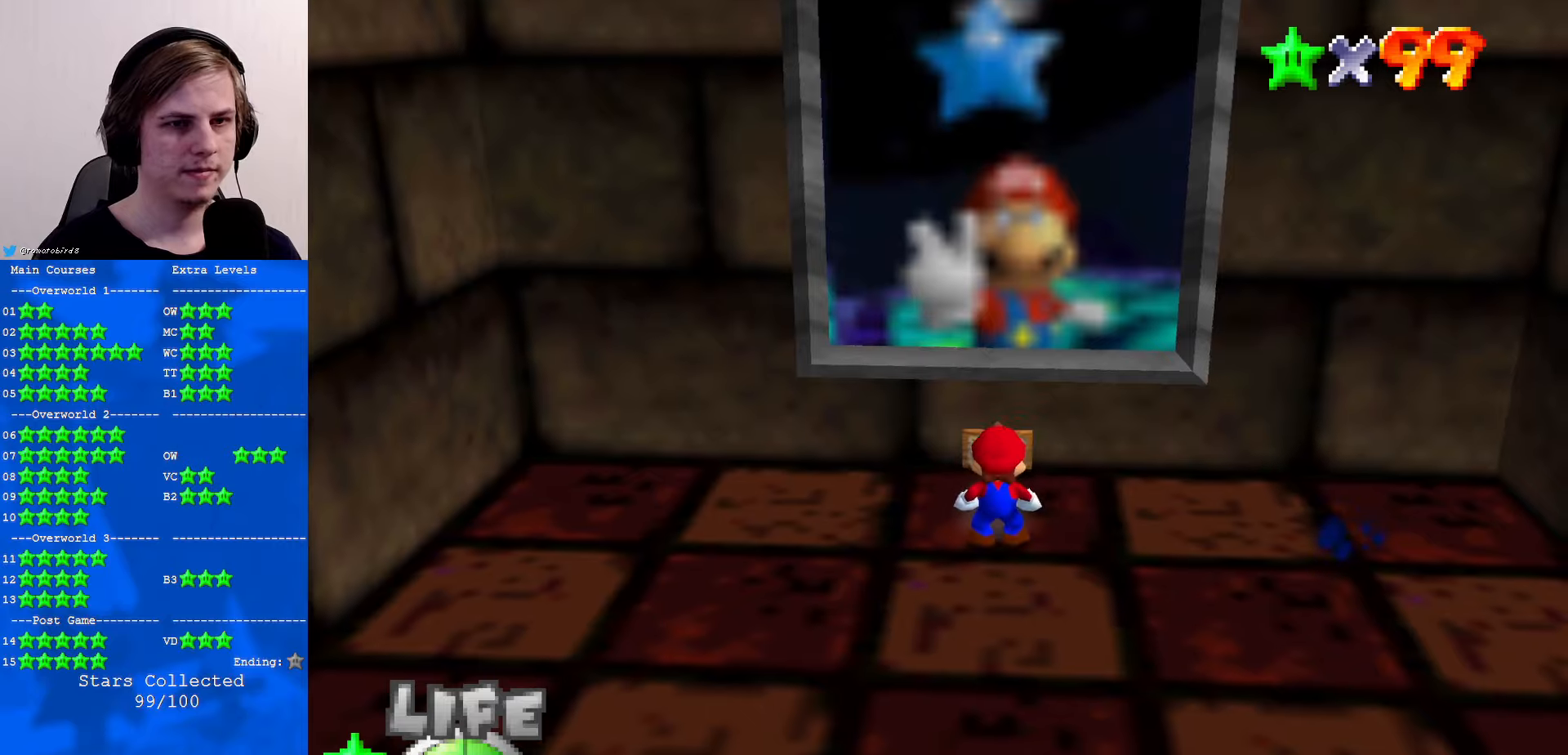
{"buttons": [], "left_stick": "center", "events": []}
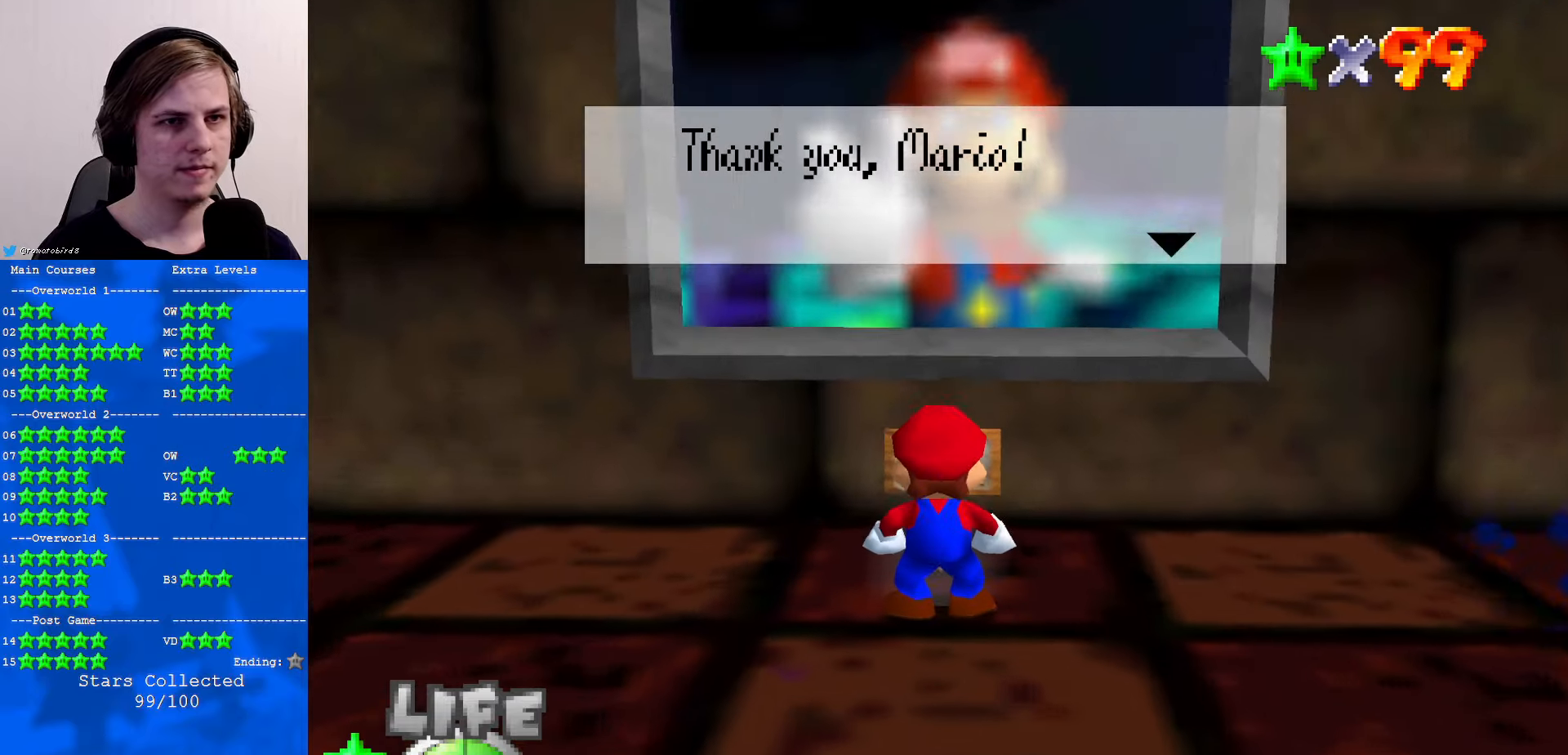
{"buttons": ["A"], "left_stick": "center", "events": [[467, "A", "down"]]}
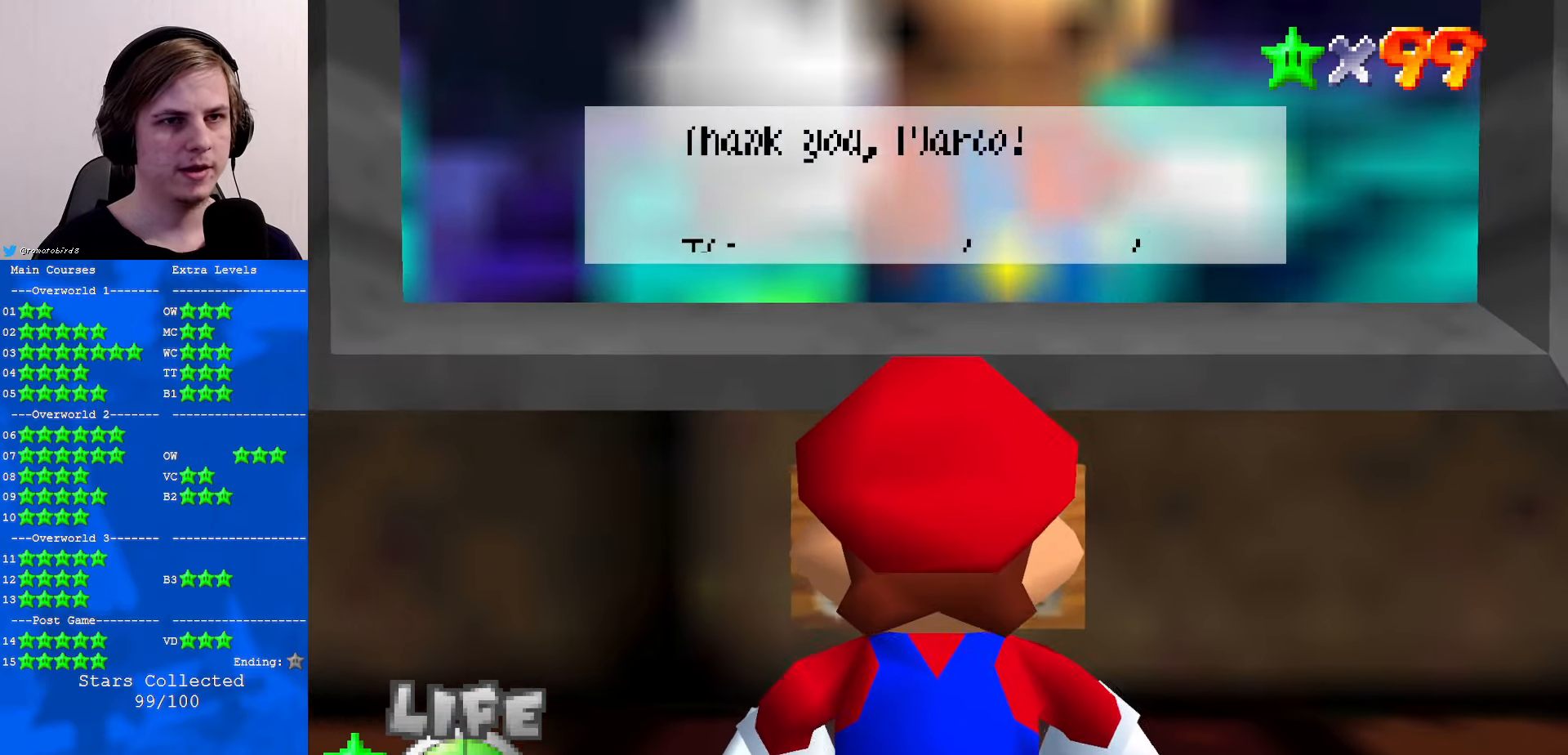
{"buttons": [], "left_stick": "right", "events": [[67, "A", "up"], [400, "left_stick", "right"]]}
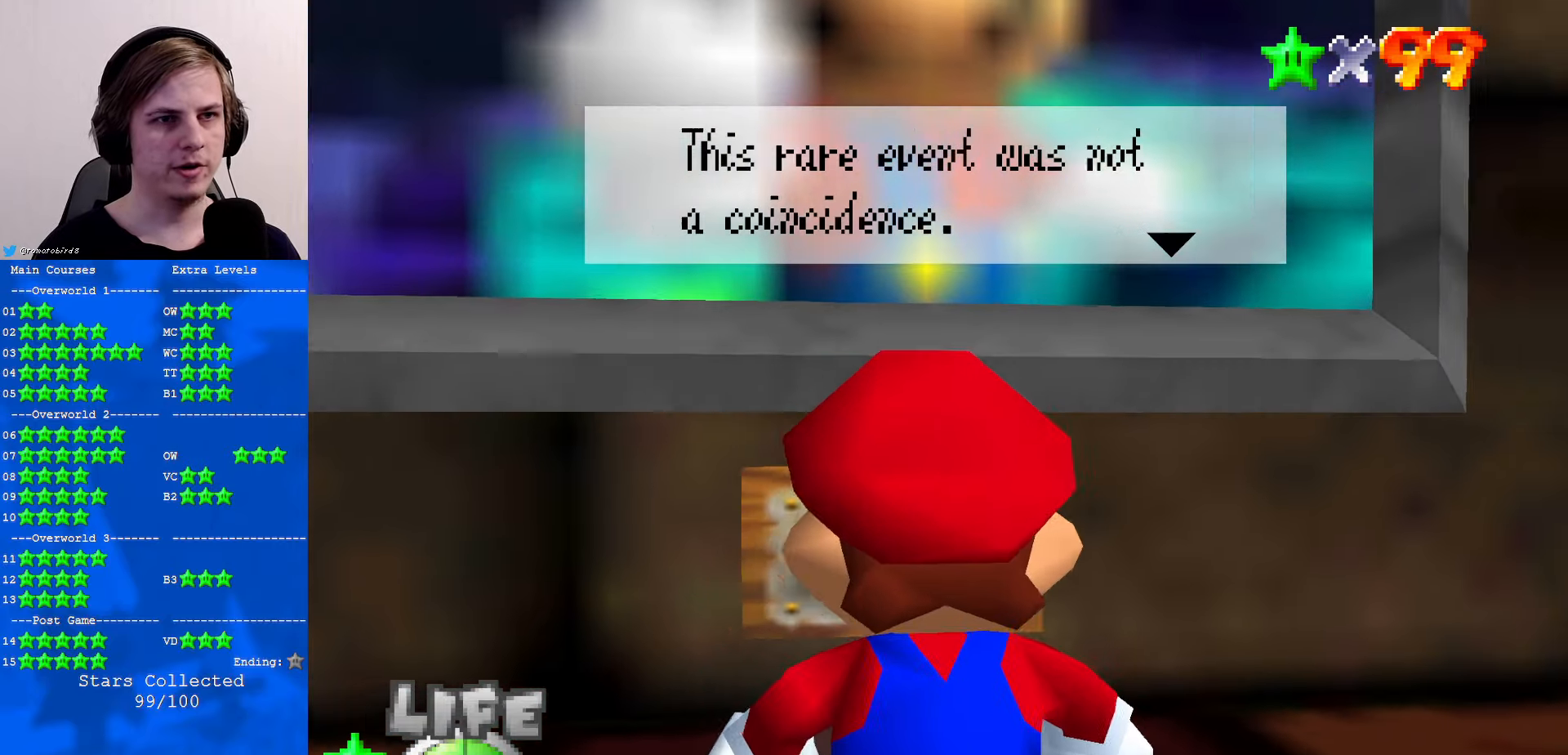
{"buttons": [], "left_stick": "right", "events": []}
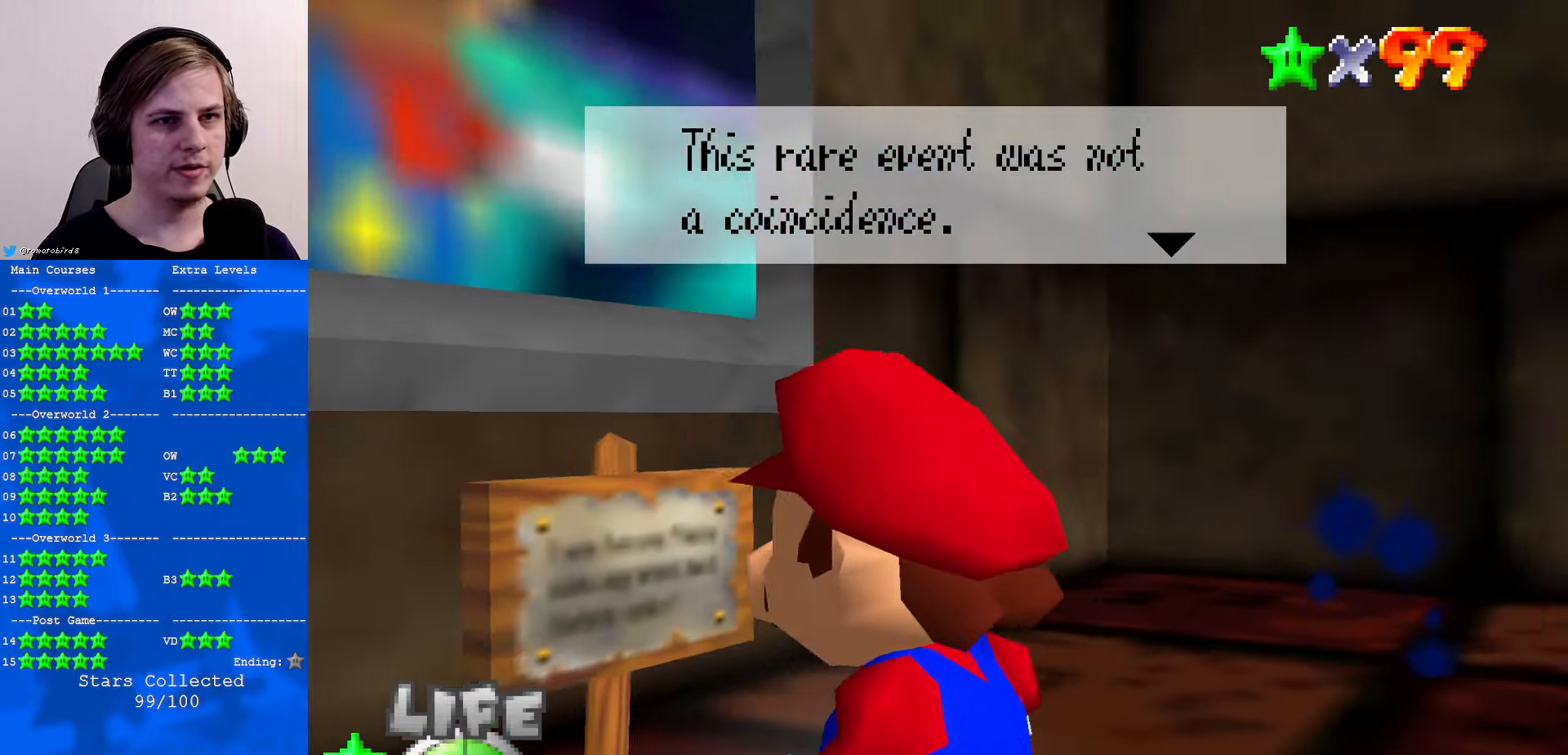
{"buttons": [], "left_stick": "left", "events": [[233, "left_stick", "center"], [467, "left_stick", "left"]]}
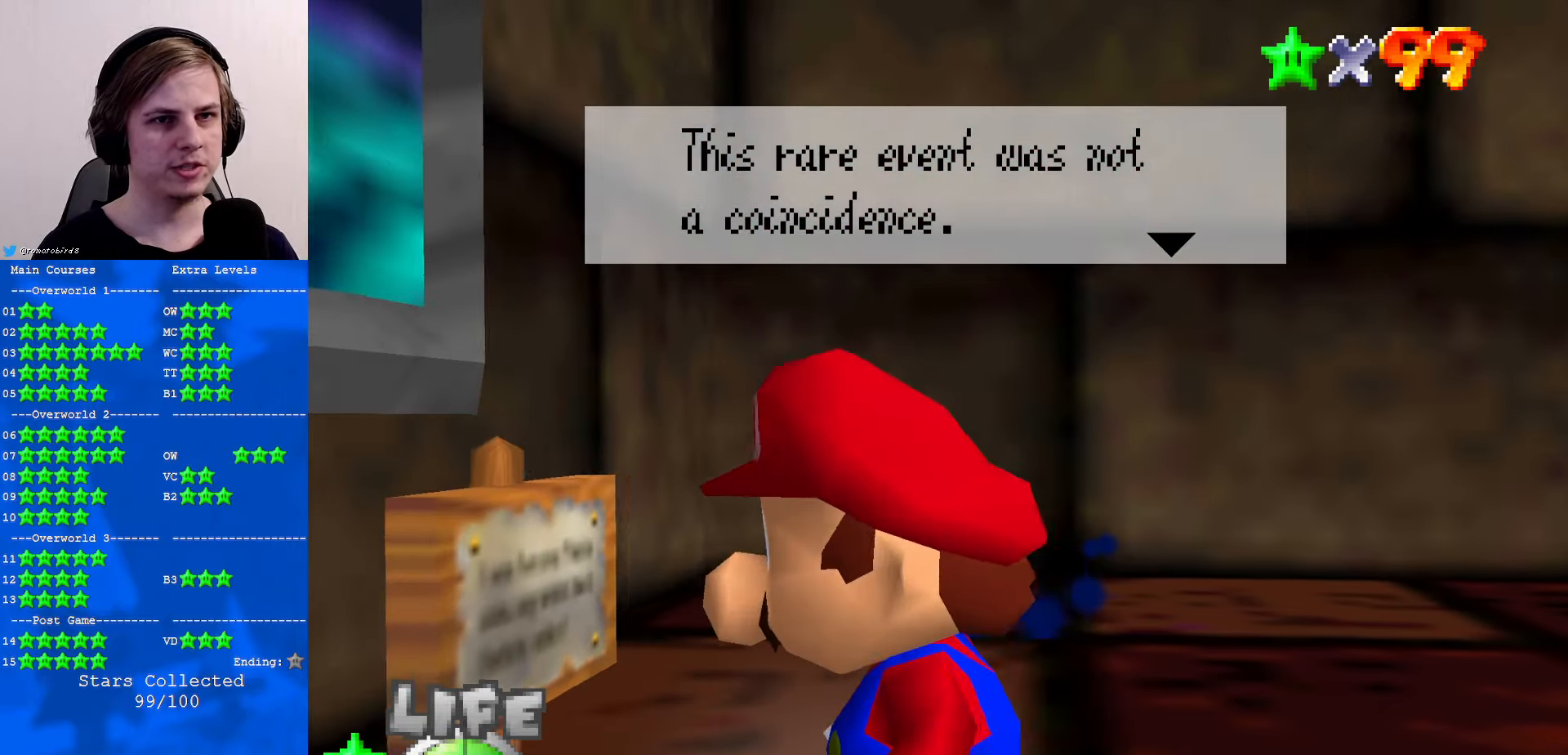
{"buttons": [], "left_stick": "down-left", "events": [[333, "left_stick", "down-left"]]}